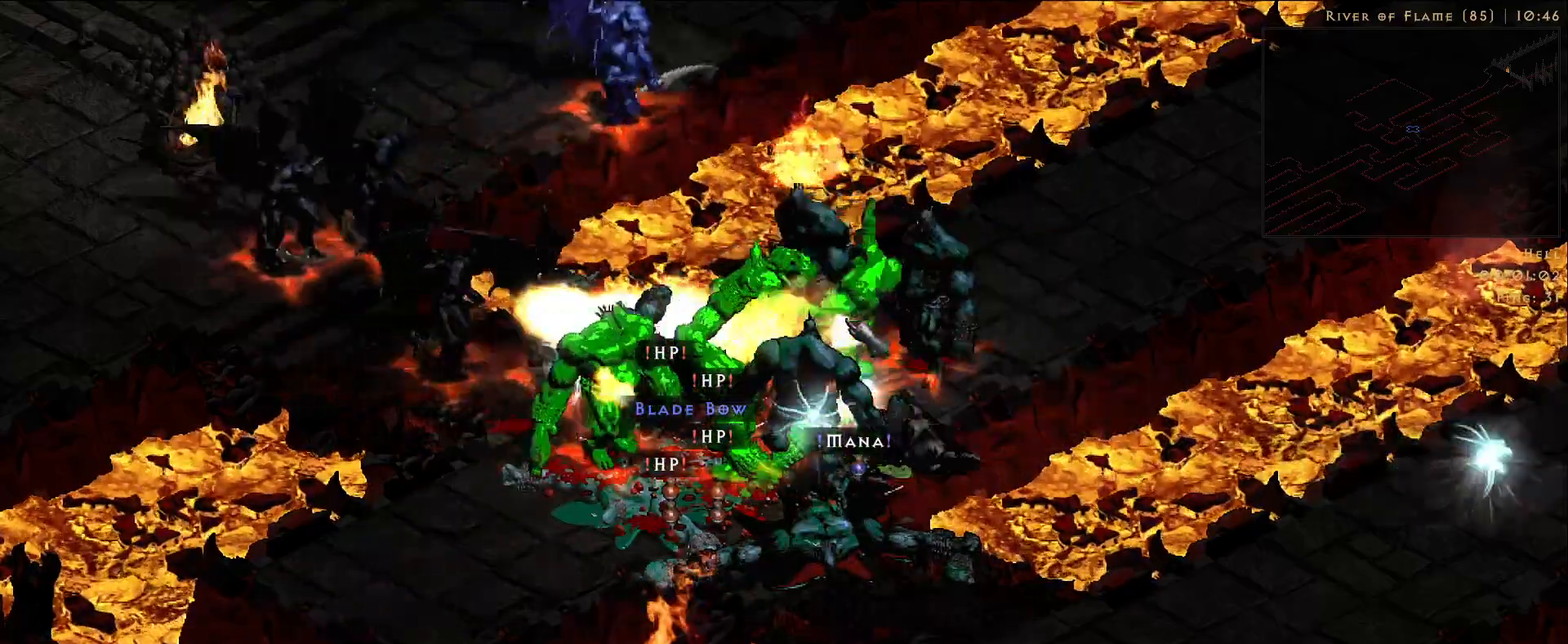
Gameplay with keyboard and mouse; each line is a JSON object with the keys and mouse buttons held at the frame after it. "events" lists presses ("down") and releases ("up") of "1", "2", "3", "4", "5", "a", "alt", "b", "c", "ctrl", "d", "e", "f", "g", "q", "r", "s", "shift", "space", "t", "tab", "v", "w", "x", "z", "mouse_left", "mouse_right", "mouse_mb4" and "mouse_mb5" between this image and that frame as [ms after this image, input, new state], when the widget could be followed in between. "mouse_left", "mouse_right", "mouse_mb4", "mouse_mb5" = the "left", "right", "mb4", "mb5" buttons of the "mouse" list. No other keys are recorded. Mouse movement is not recorded. Not read: mouse_wheel.
{"keys": [], "mouse": ["right"], "events": []}
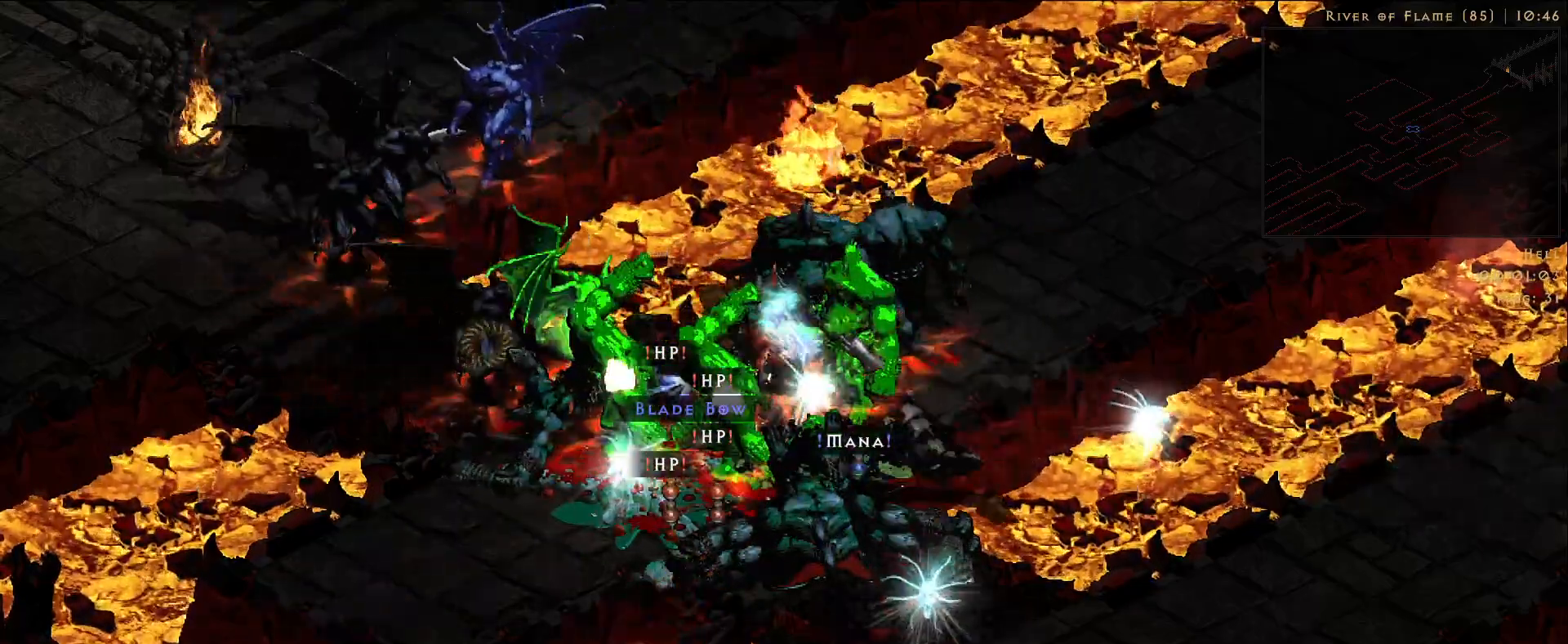
{"keys": [], "mouse": ["right"], "events": []}
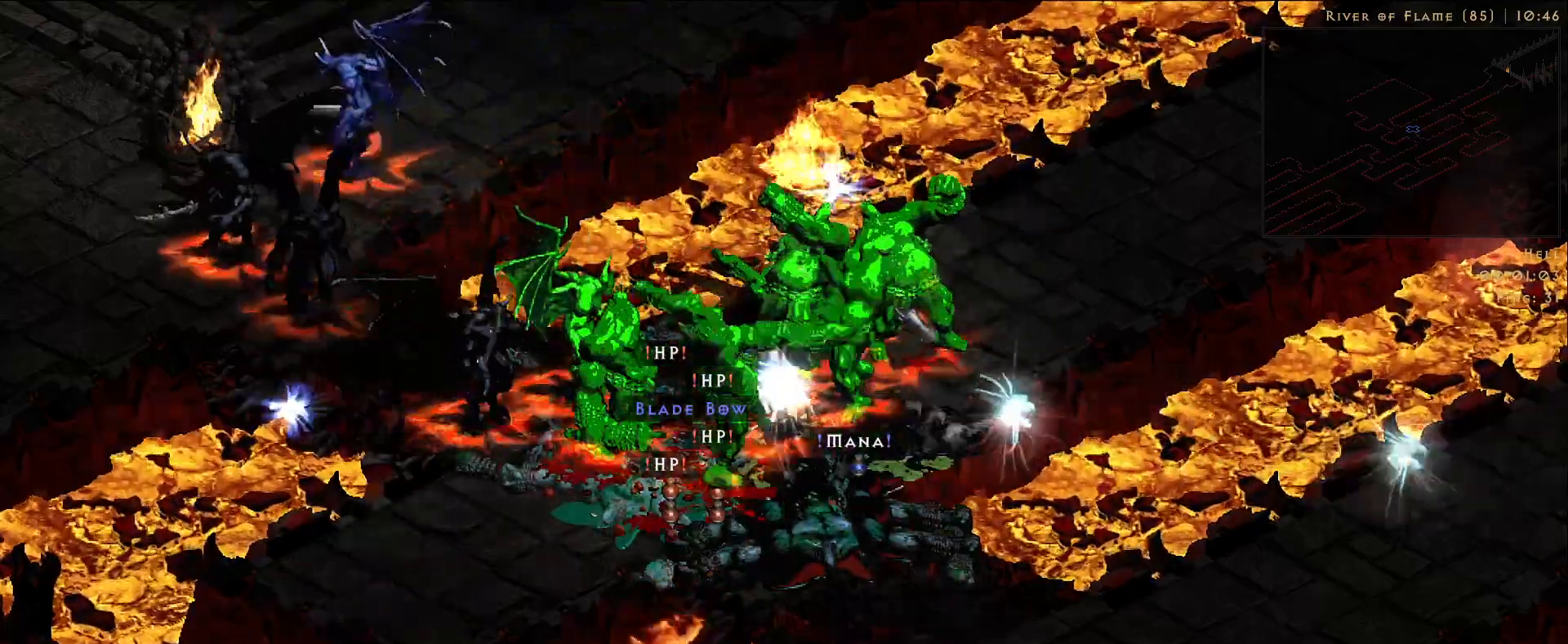
{"keys": [], "mouse": ["right"], "events": []}
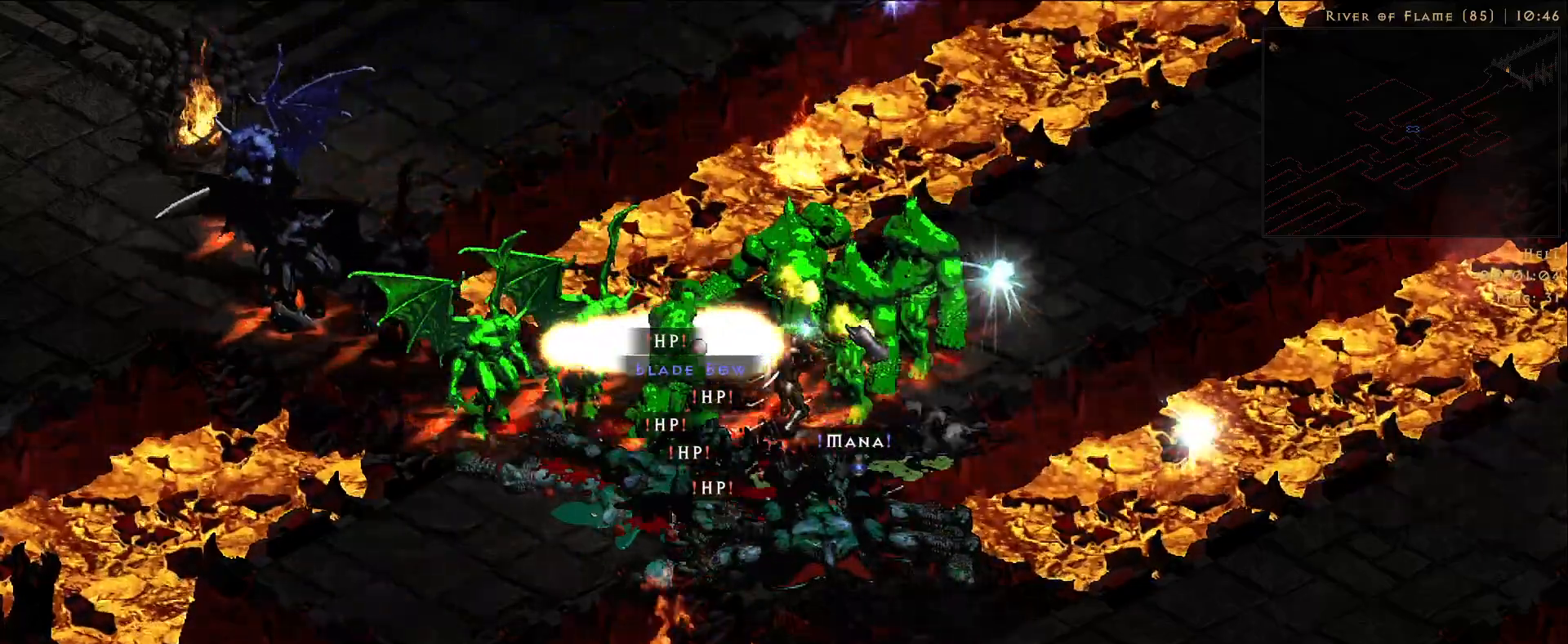
{"keys": [], "mouse": ["right"], "events": []}
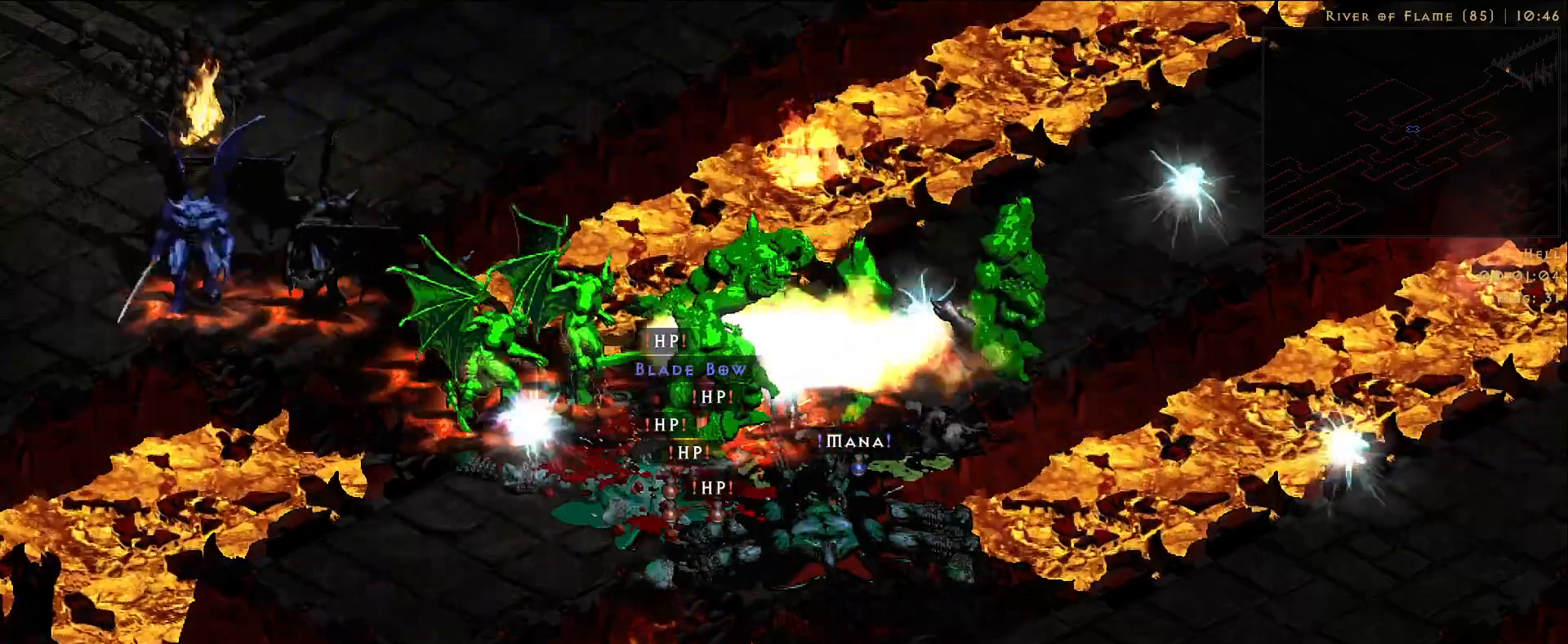
{"keys": [], "mouse": ["right"], "events": []}
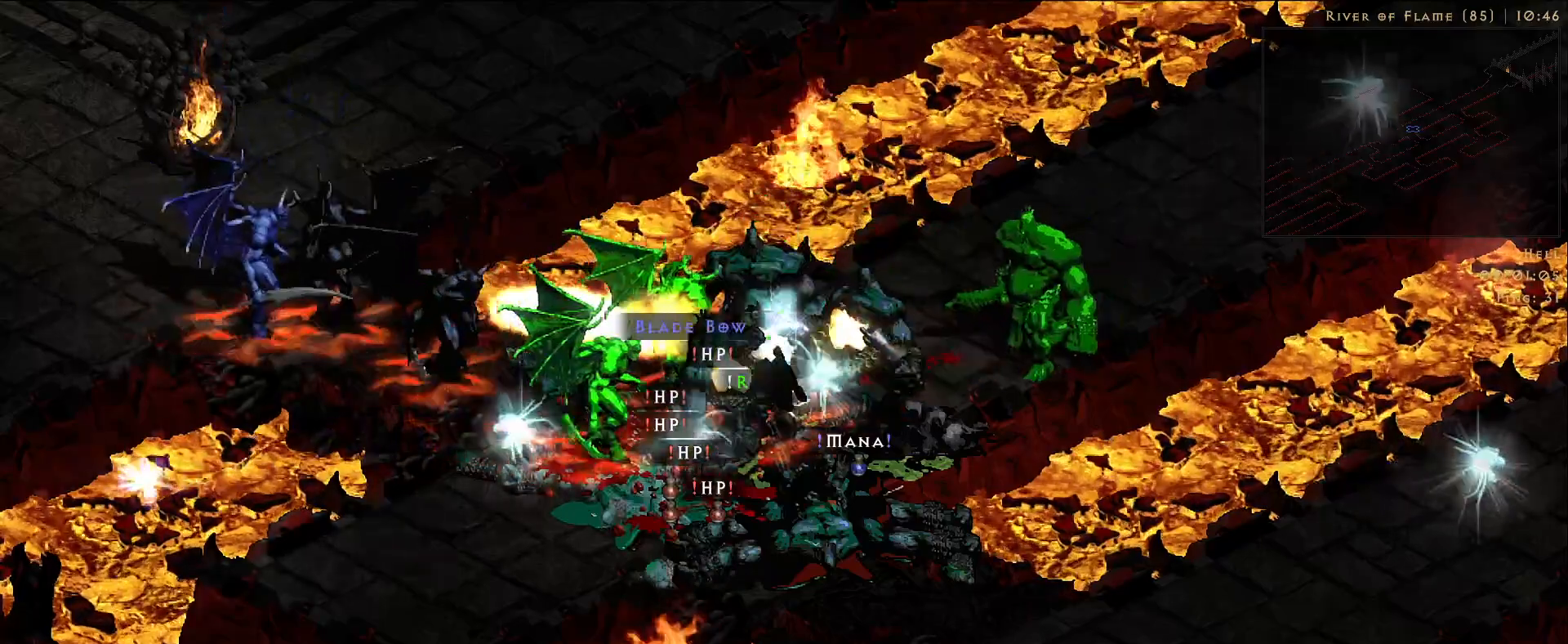
{"keys": [], "mouse": ["right"], "events": []}
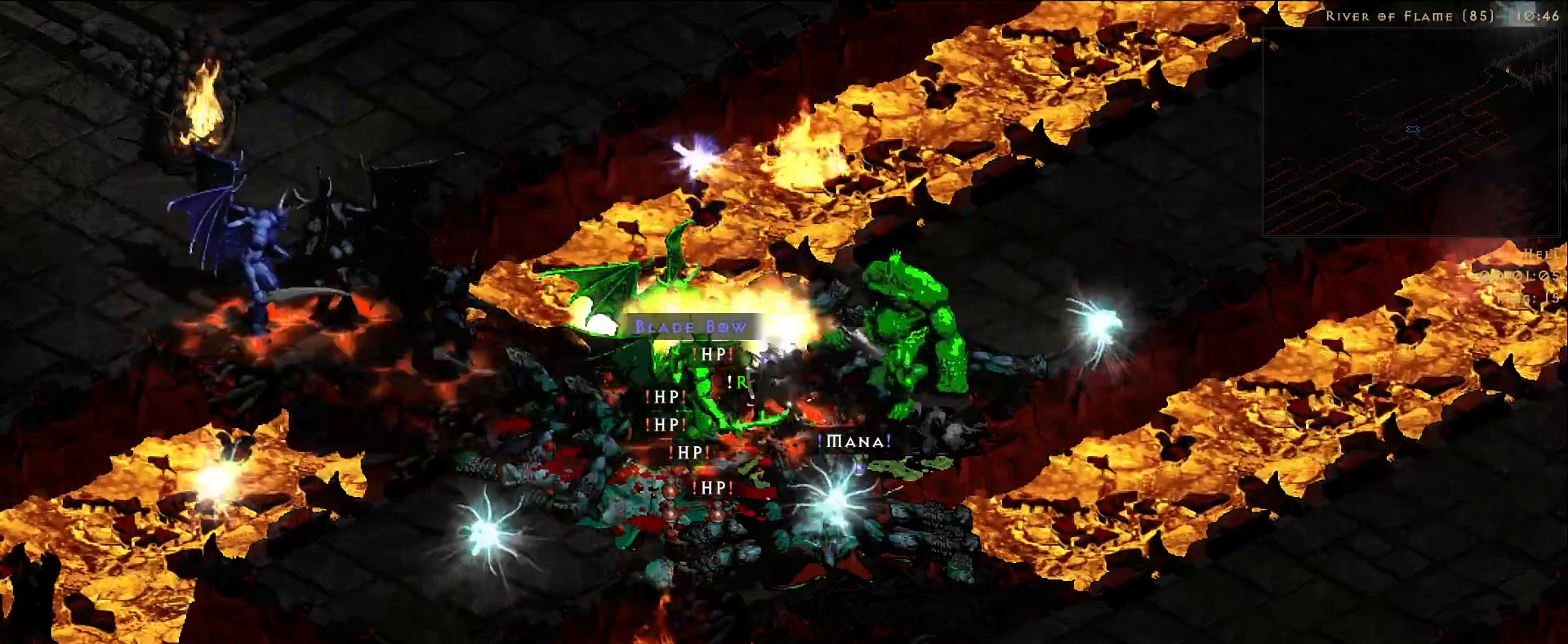
{"keys": [], "mouse": ["right"], "events": []}
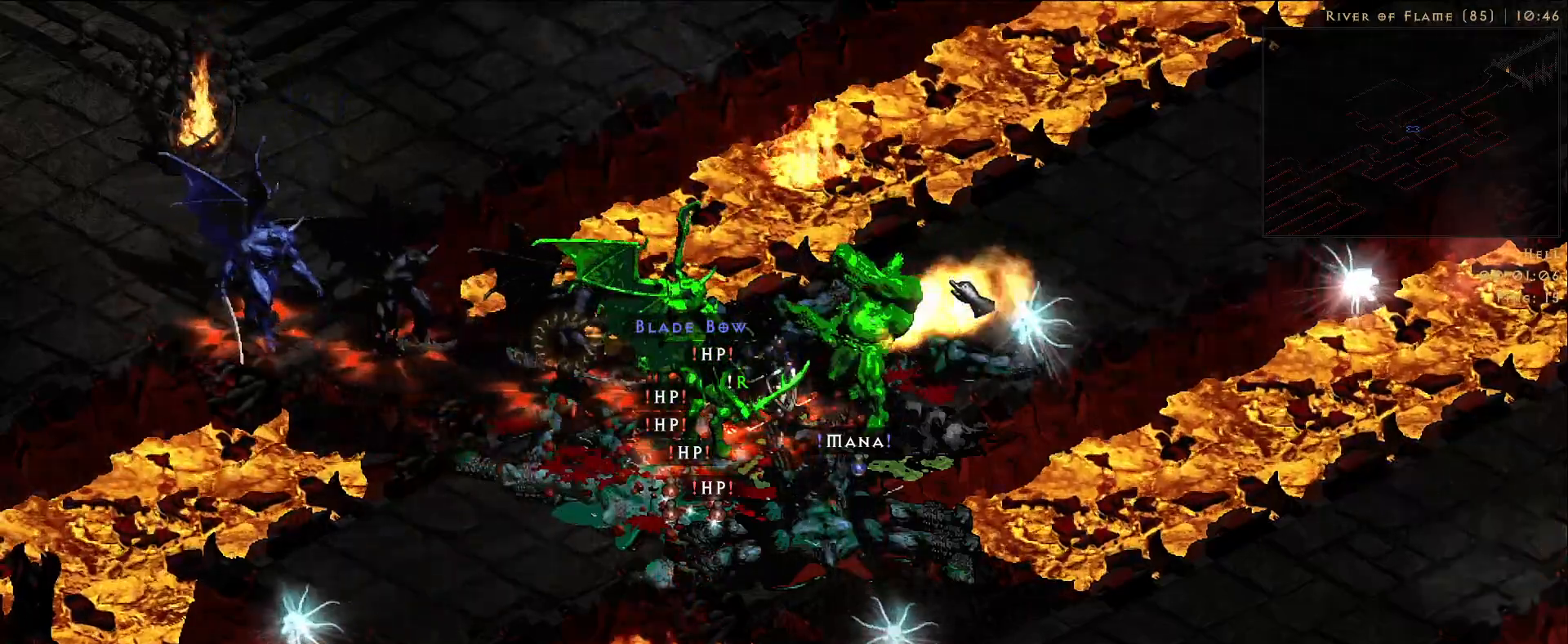
{"keys": [], "mouse": ["right"], "events": []}
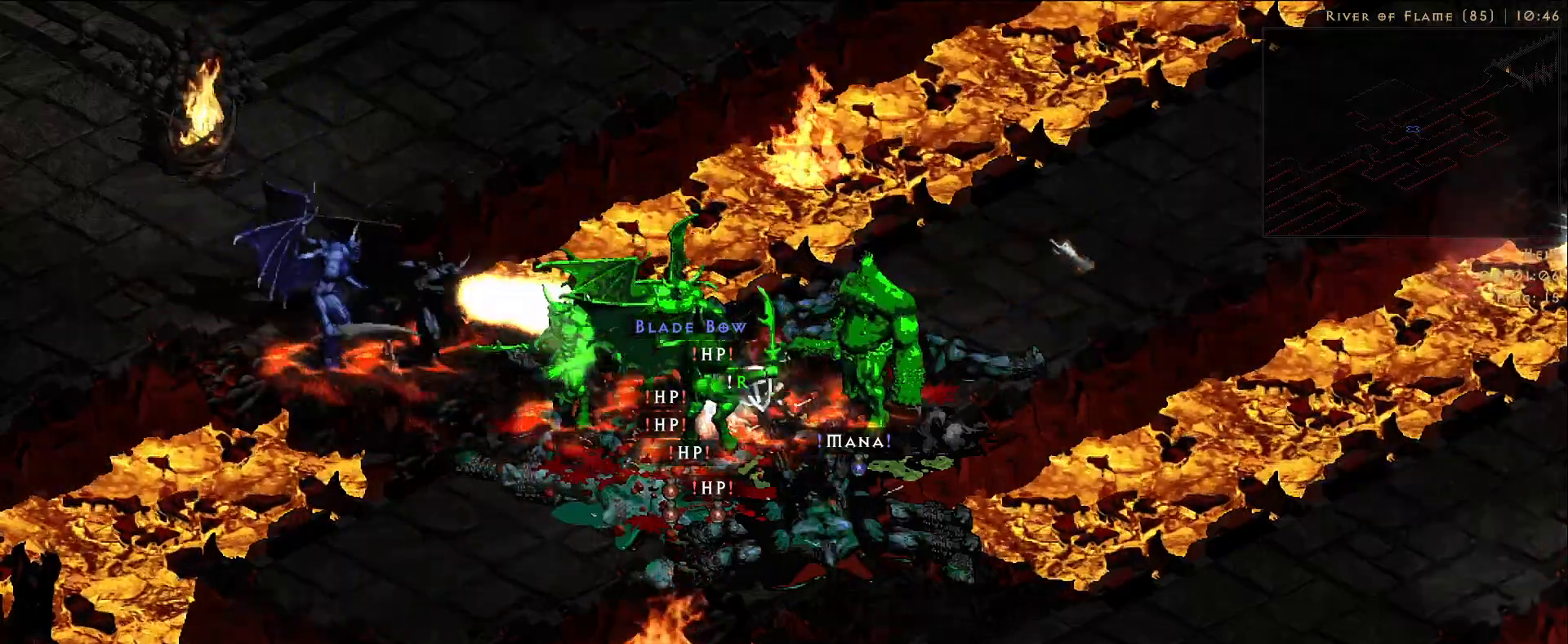
{"keys": [], "mouse": ["right"], "events": []}
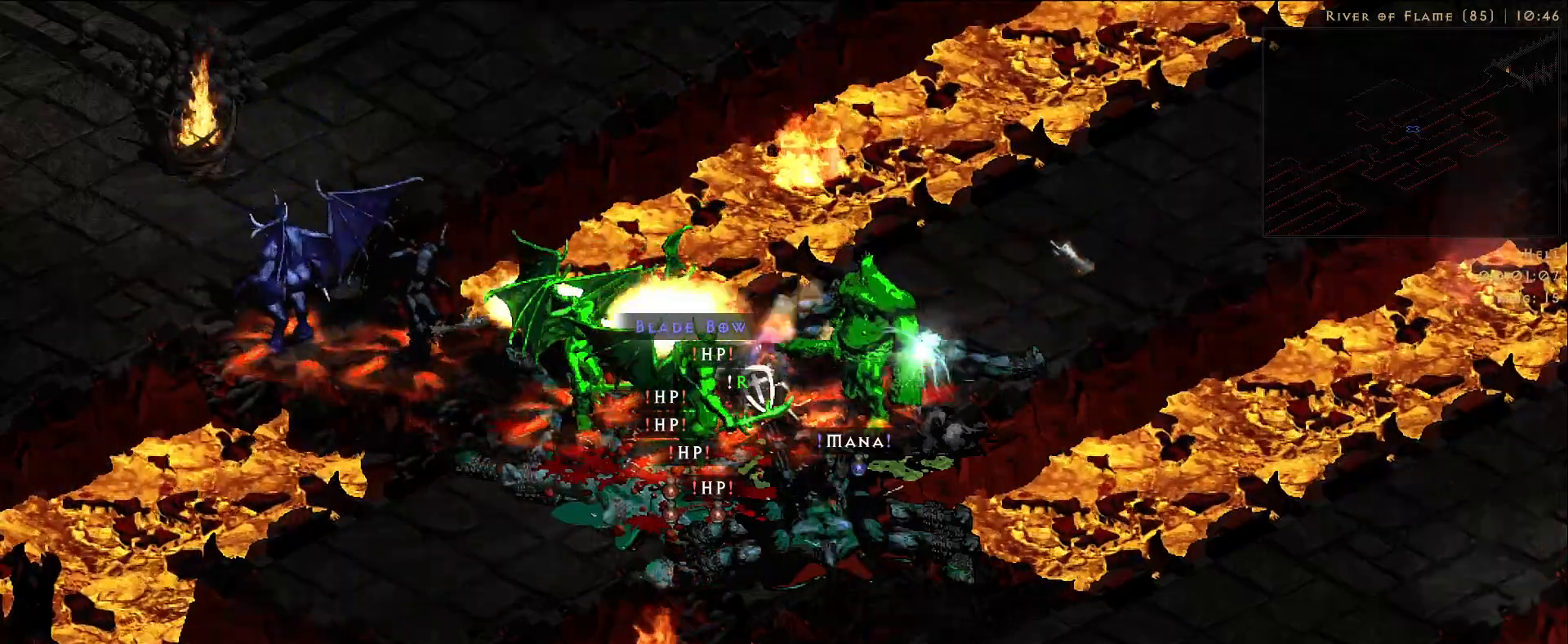
{"keys": [], "mouse": ["right"], "events": []}
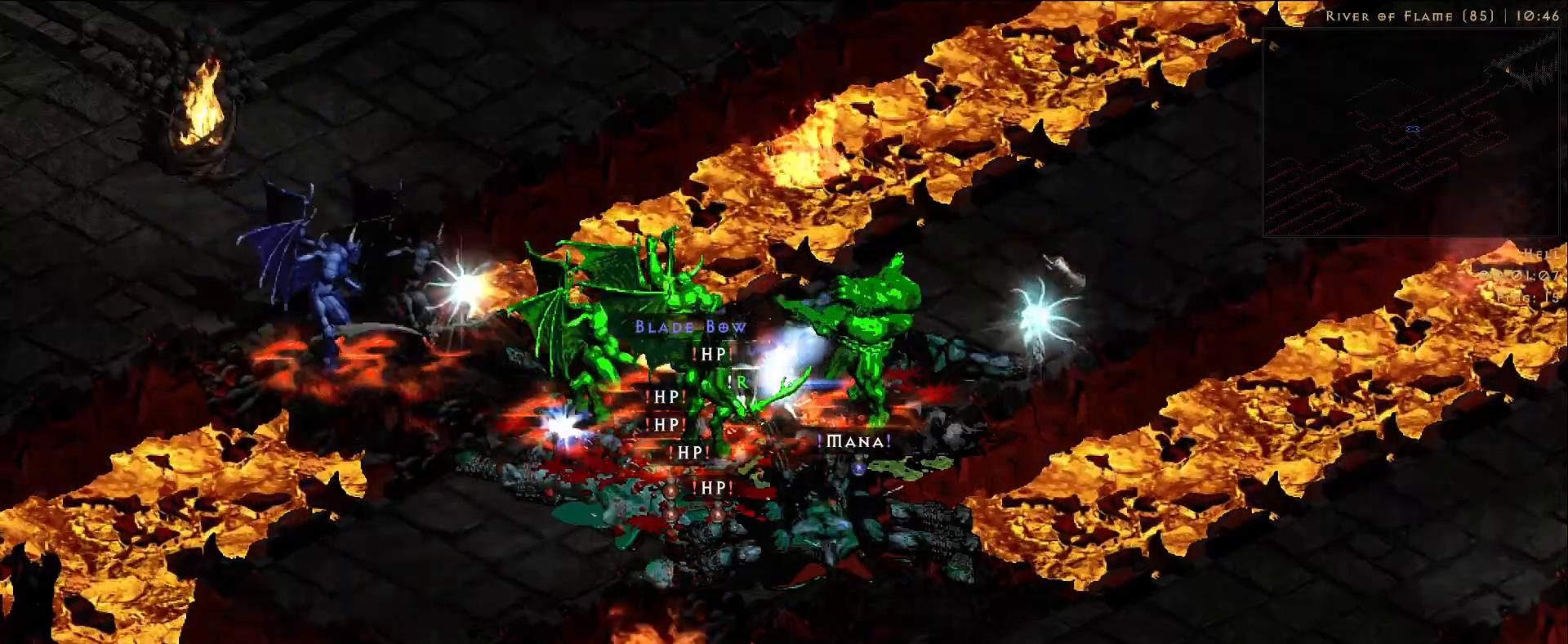
{"keys": [], "mouse": [], "events": [[366, "mouse_right", "up"]]}
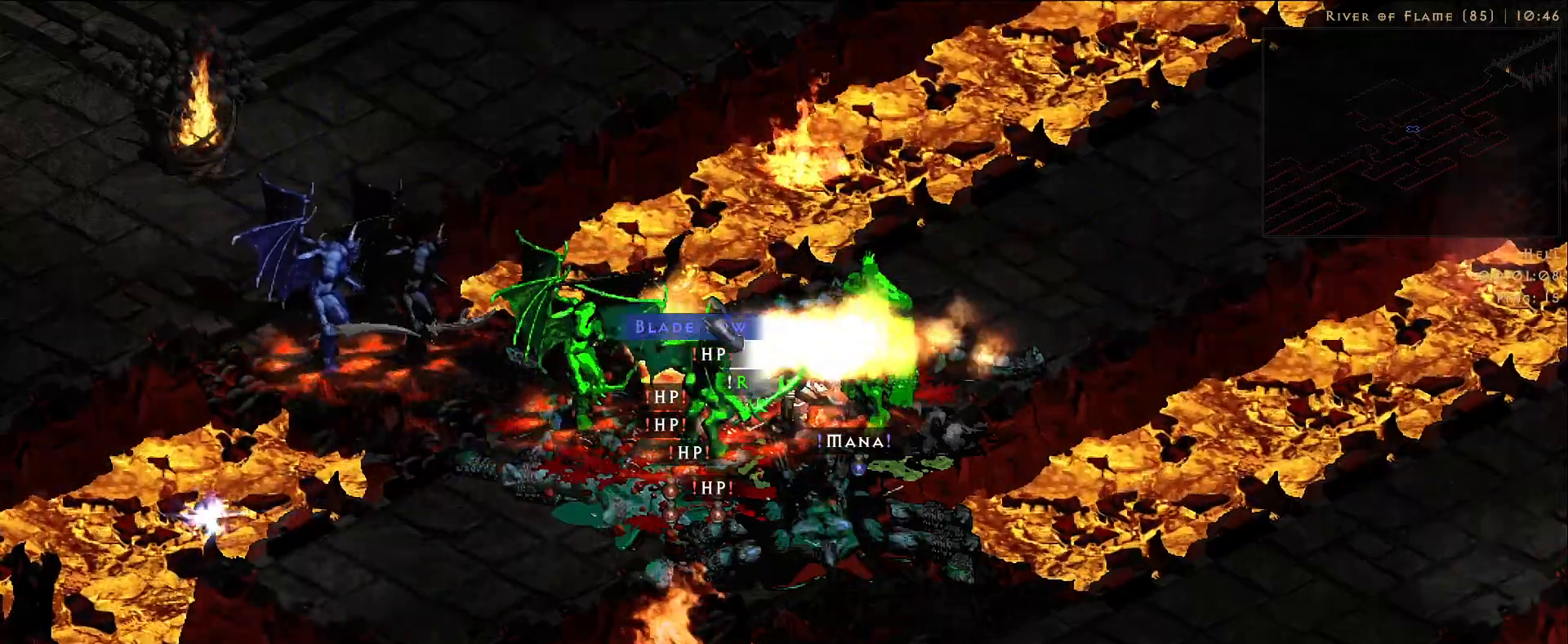
{"keys": [], "mouse": []}
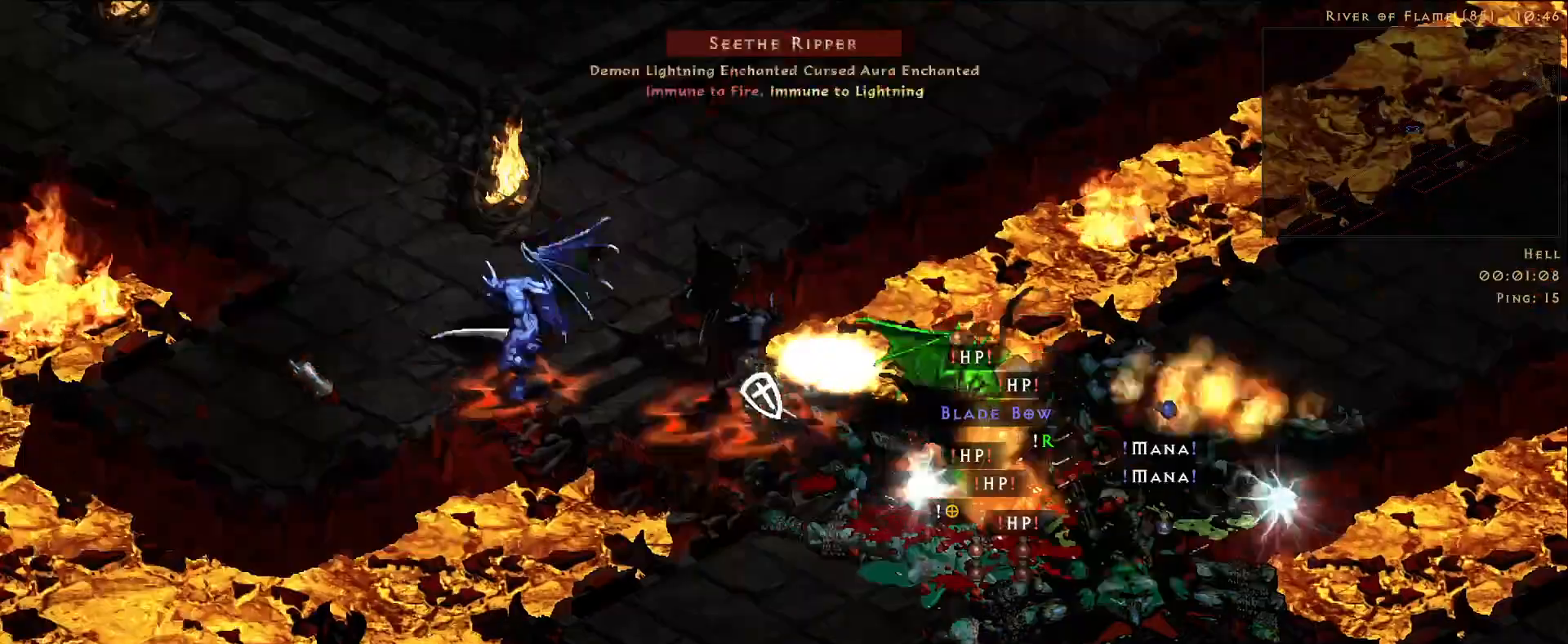
{"keys": [], "mouse": ["right"], "events": [[116, "f", "down"], [200, "f", "up"], [200, "mouse_right", "down"]]}
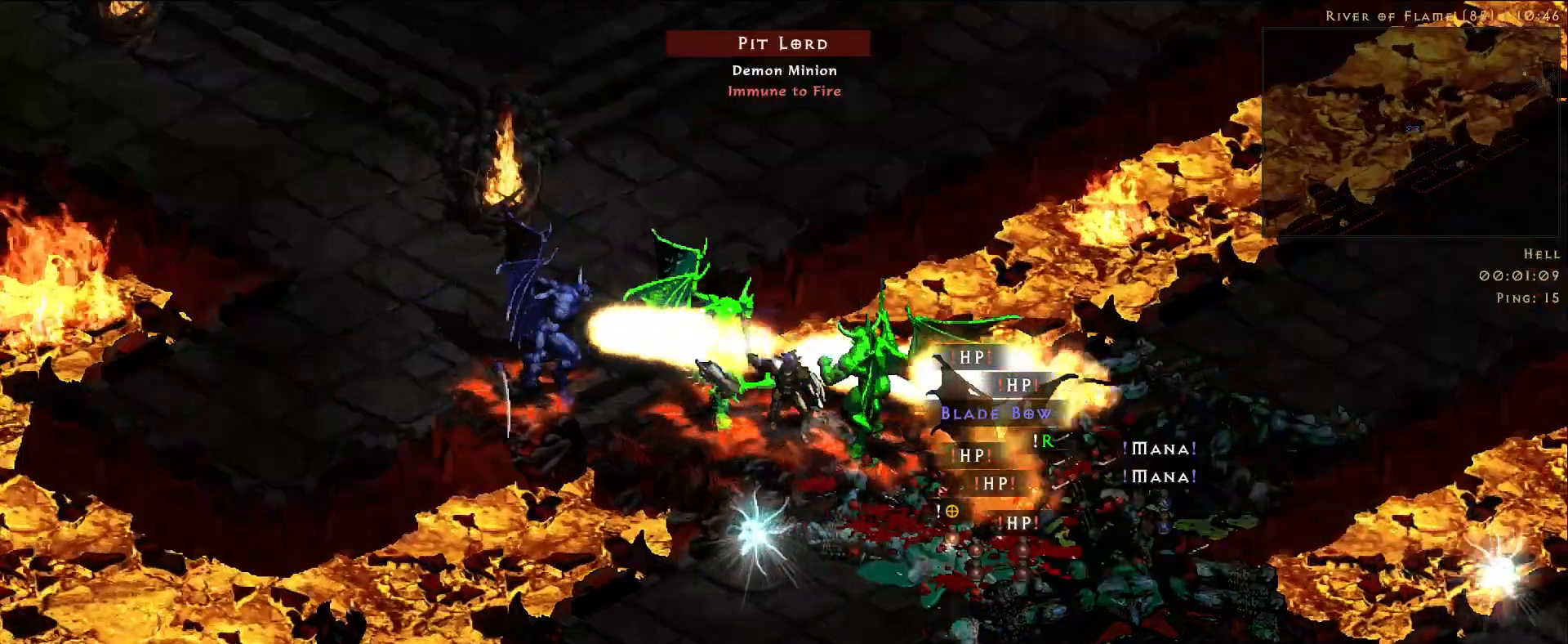
{"keys": [], "mouse": ["right"], "events": [[216, "mouse_right", "up"], [316, "mouse_right", "down"]]}
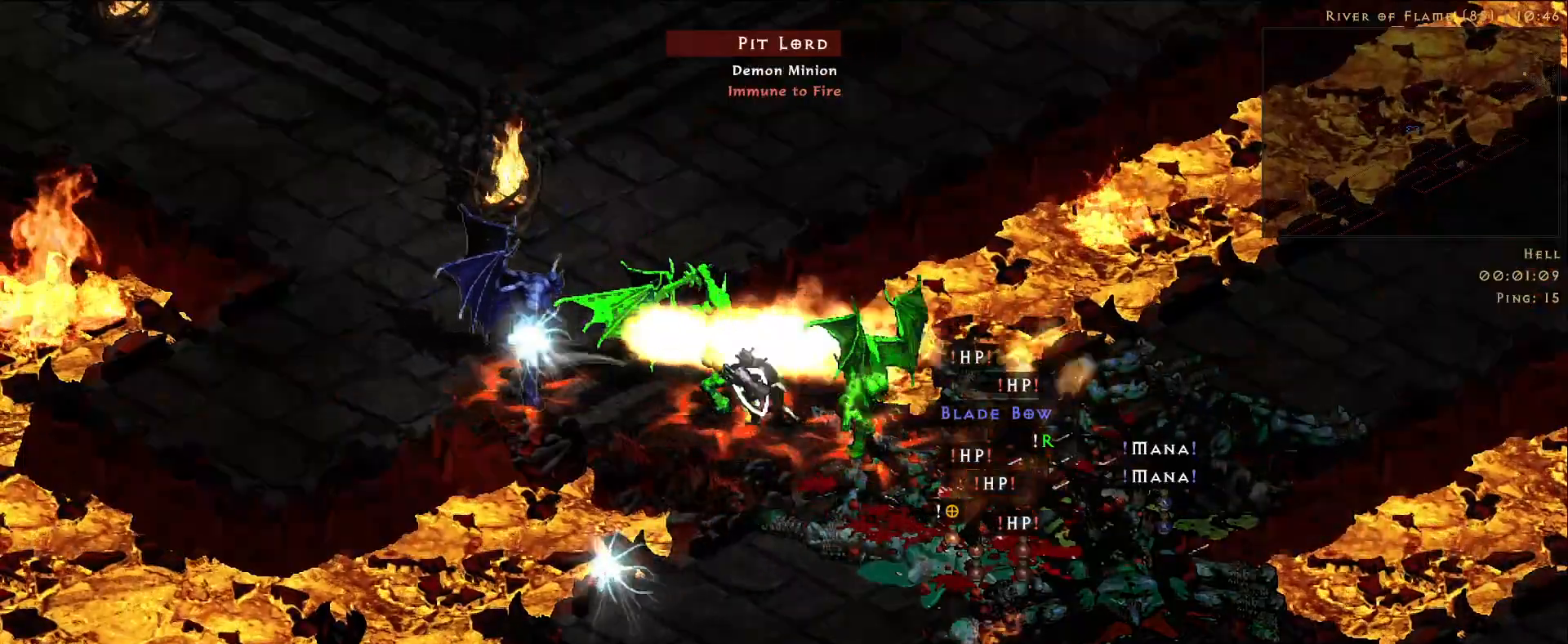
{"keys": [], "mouse": ["right"], "events": [[116, "mouse_right", "up"], [216, "mouse_right", "down"]]}
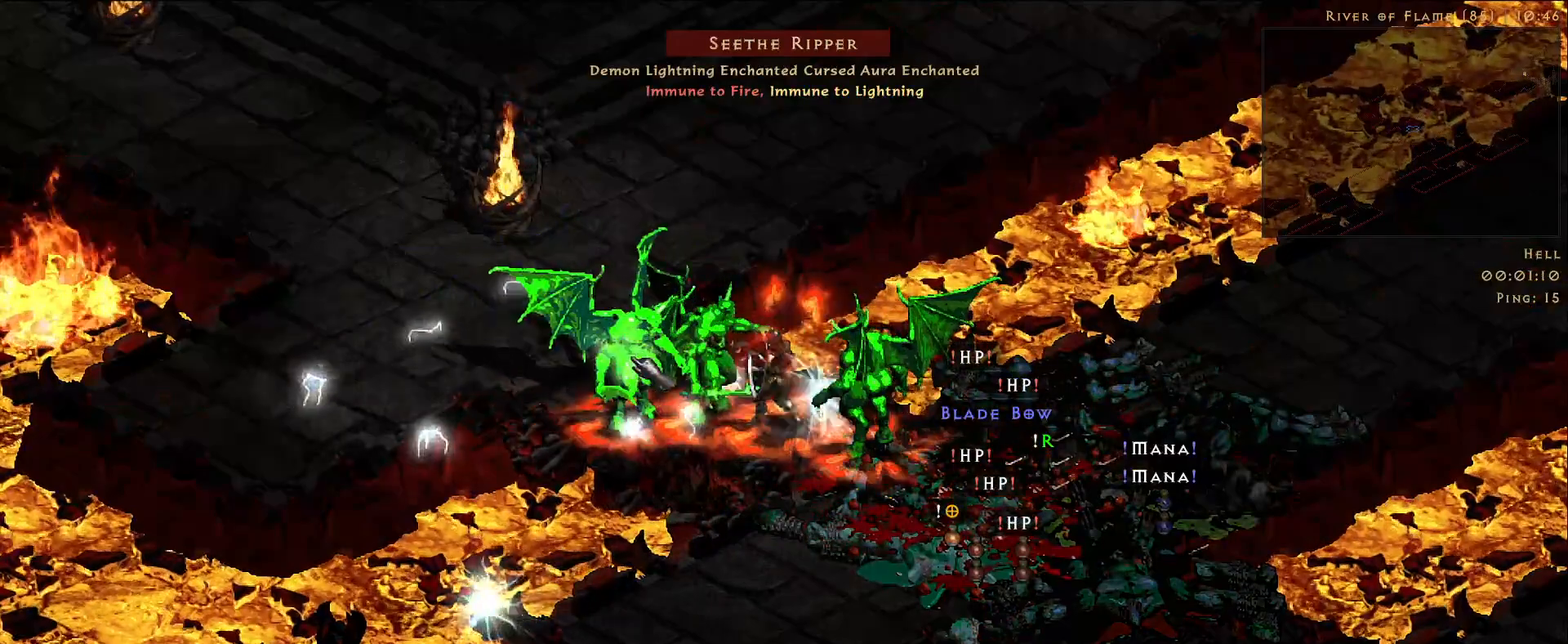
{"keys": [], "mouse": ["right"], "events": []}
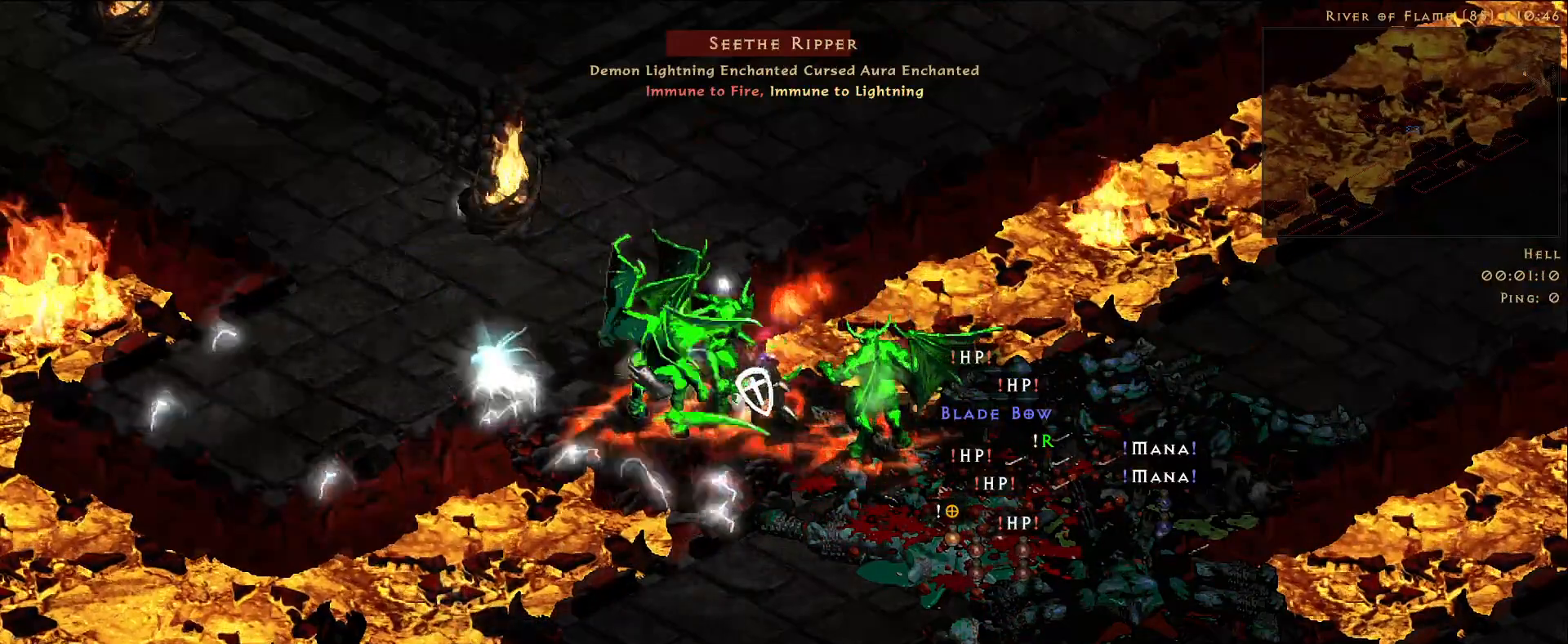
{"keys": [], "mouse": ["right"], "events": []}
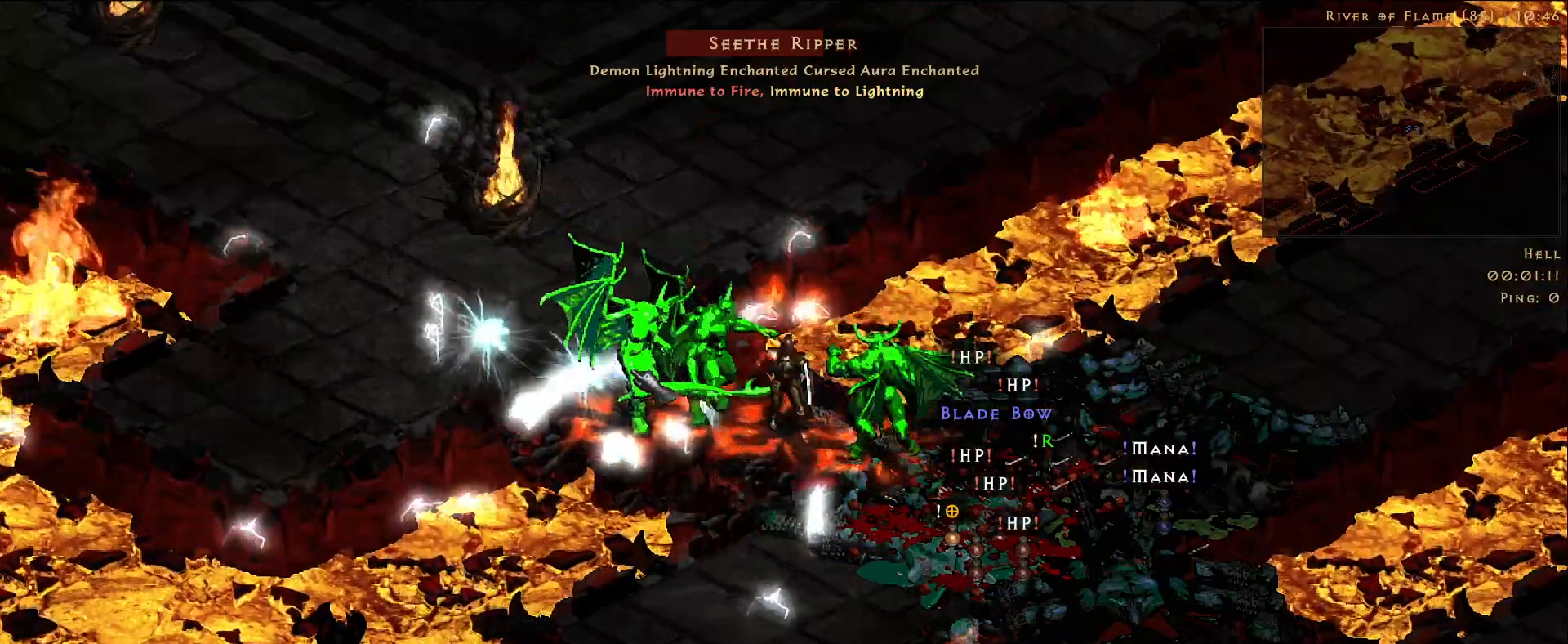
{"keys": [], "mouse": ["right"], "events": []}
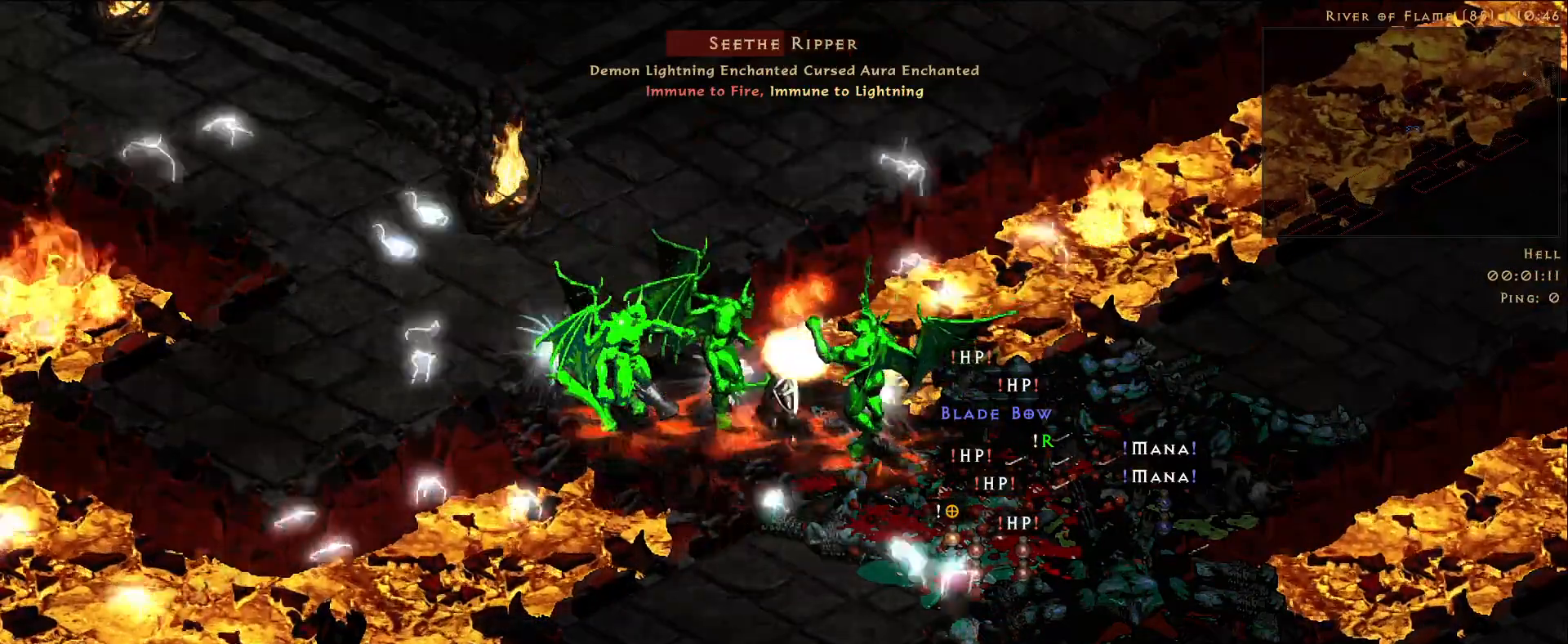
{"keys": [], "mouse": ["right"], "events": []}
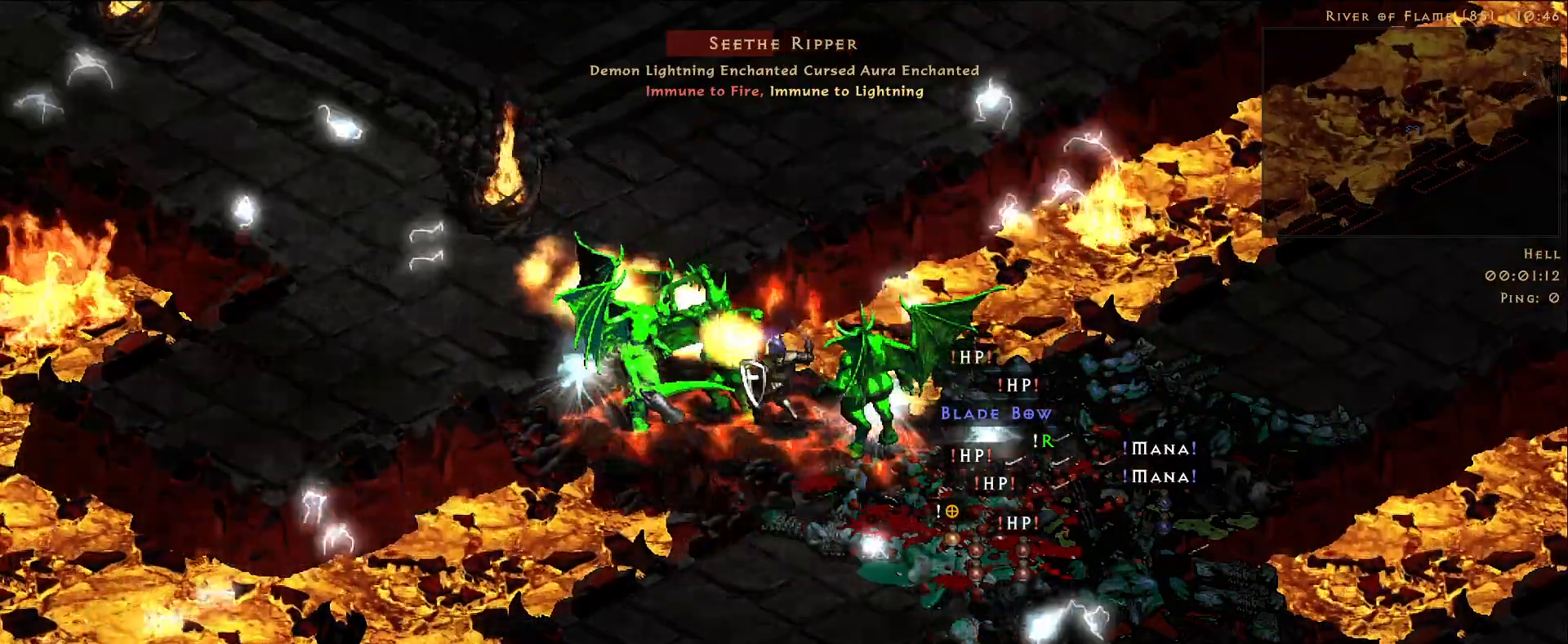
{"keys": [], "mouse": ["right"], "events": []}
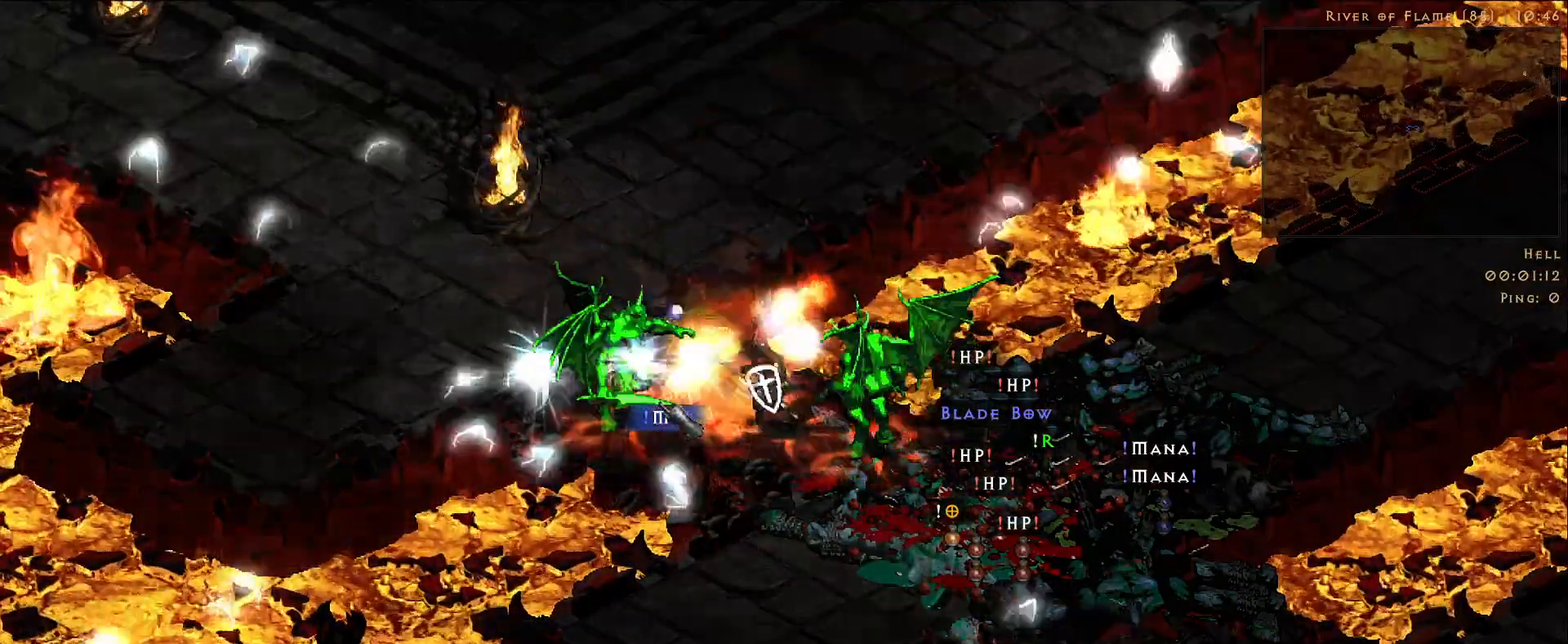
{"keys": [], "mouse": ["right"], "events": []}
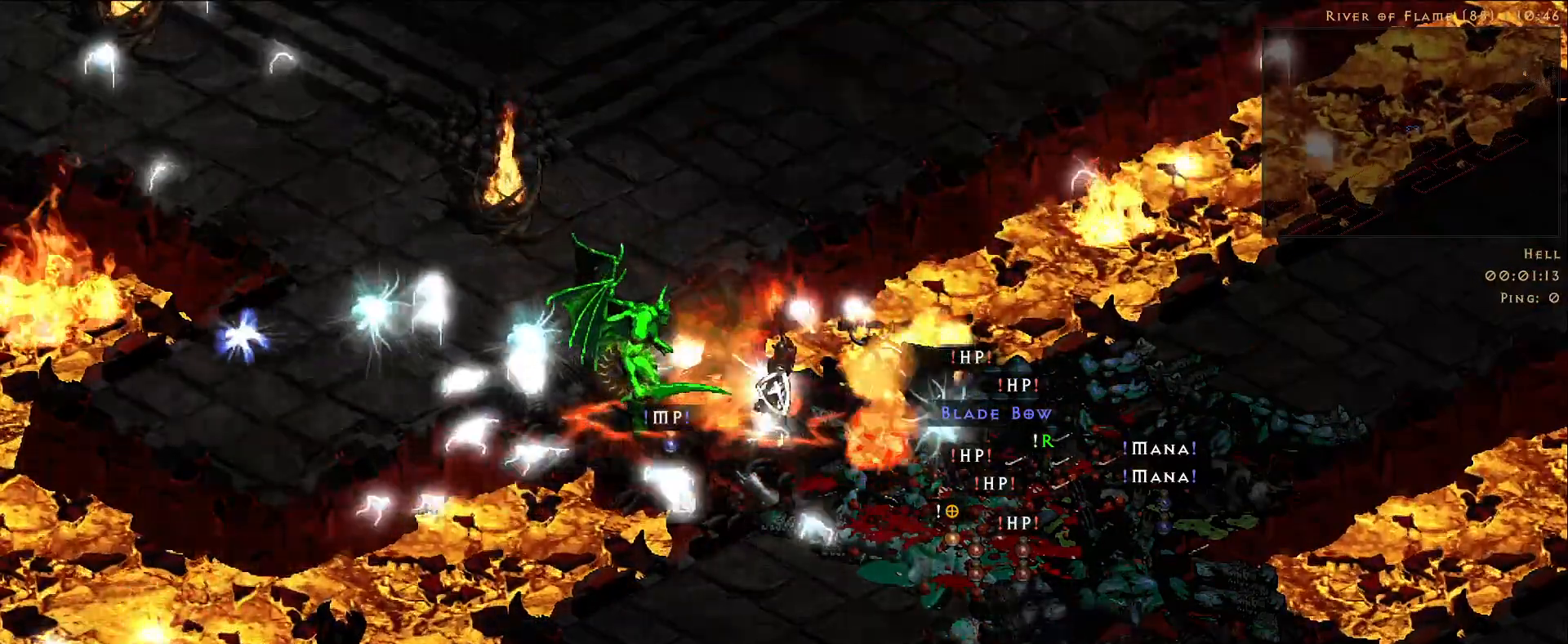
{"keys": [], "mouse": ["right"], "events": []}
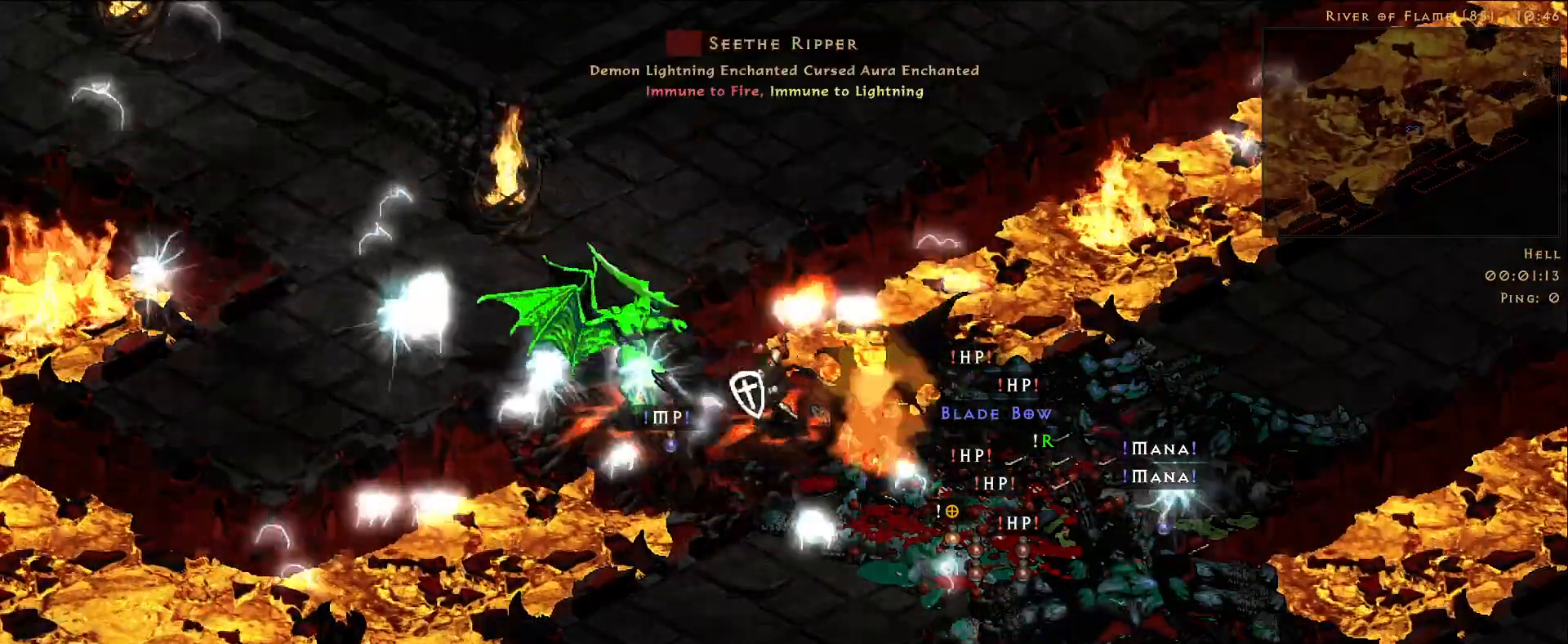
{"keys": [], "mouse": [], "events": [[416, "mouse_right", "up"]]}
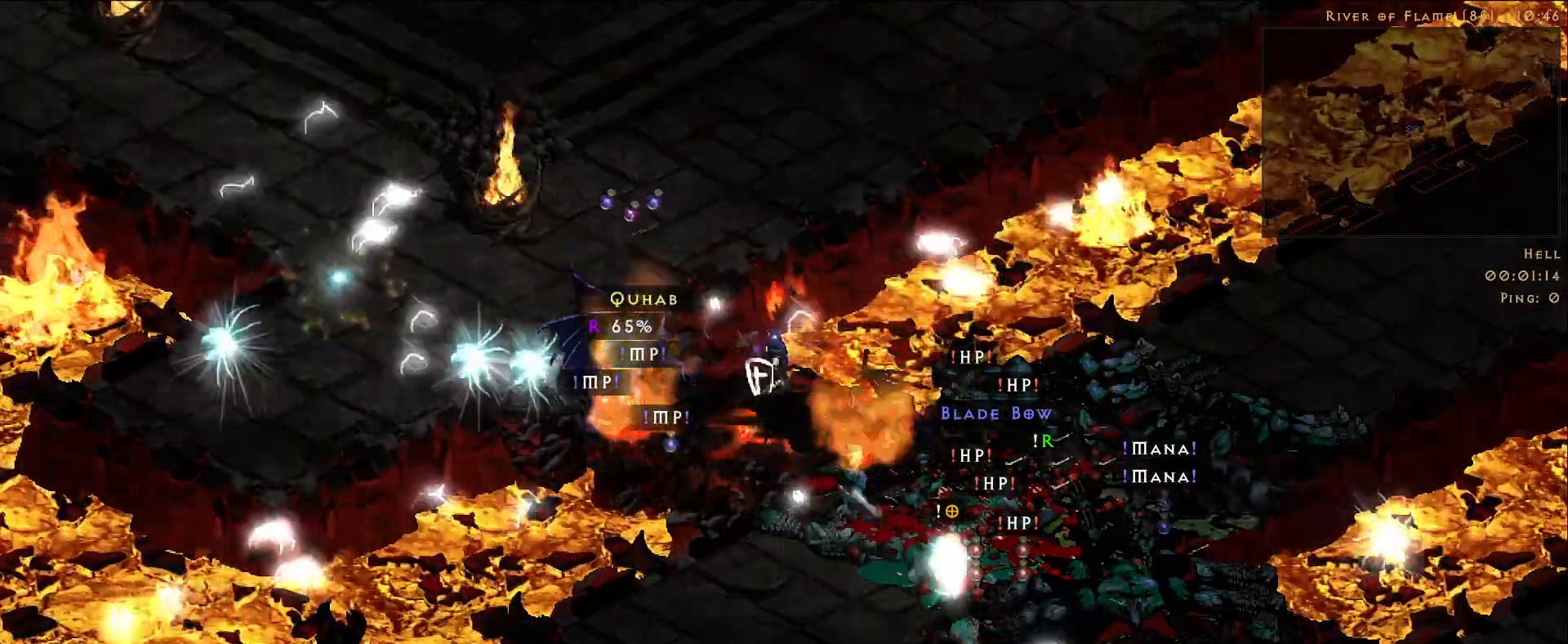
{"keys": [], "mouse": [], "events": []}
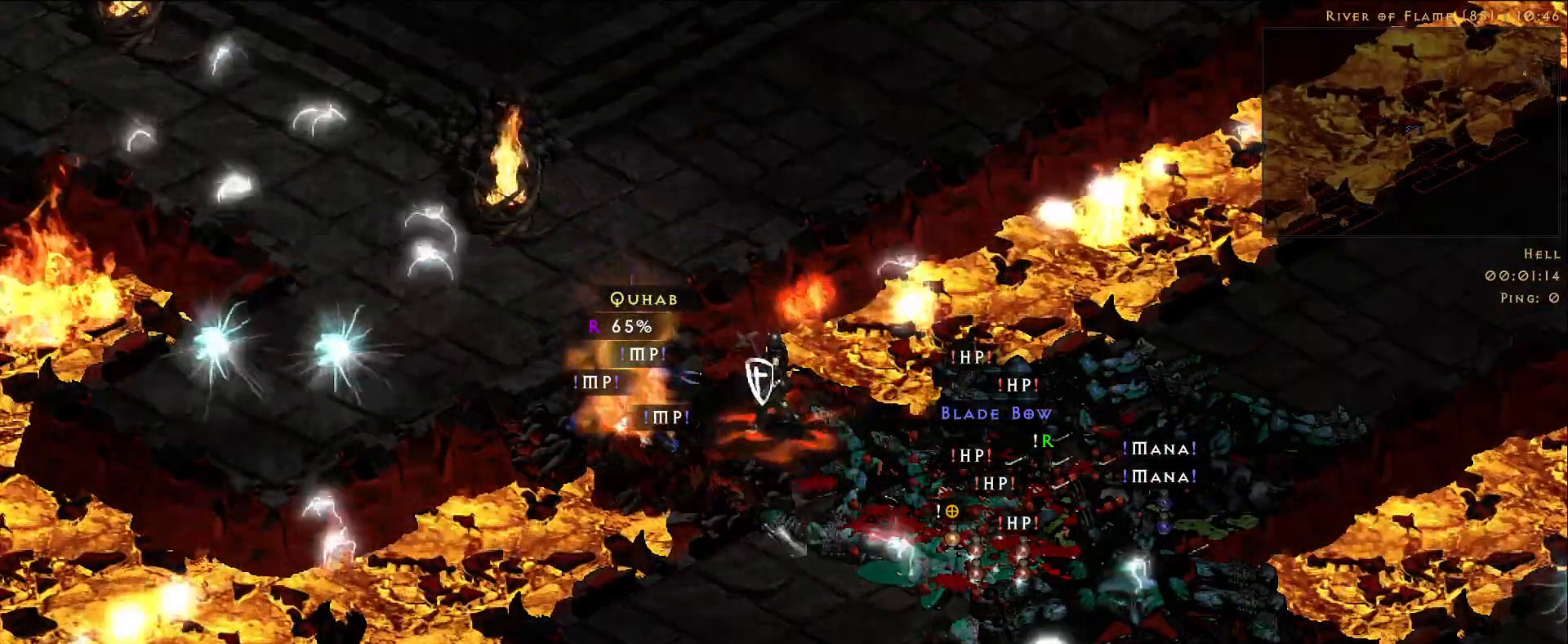
{"keys": [], "mouse": ["left"], "events": [[483, "mouse_left", "down"]]}